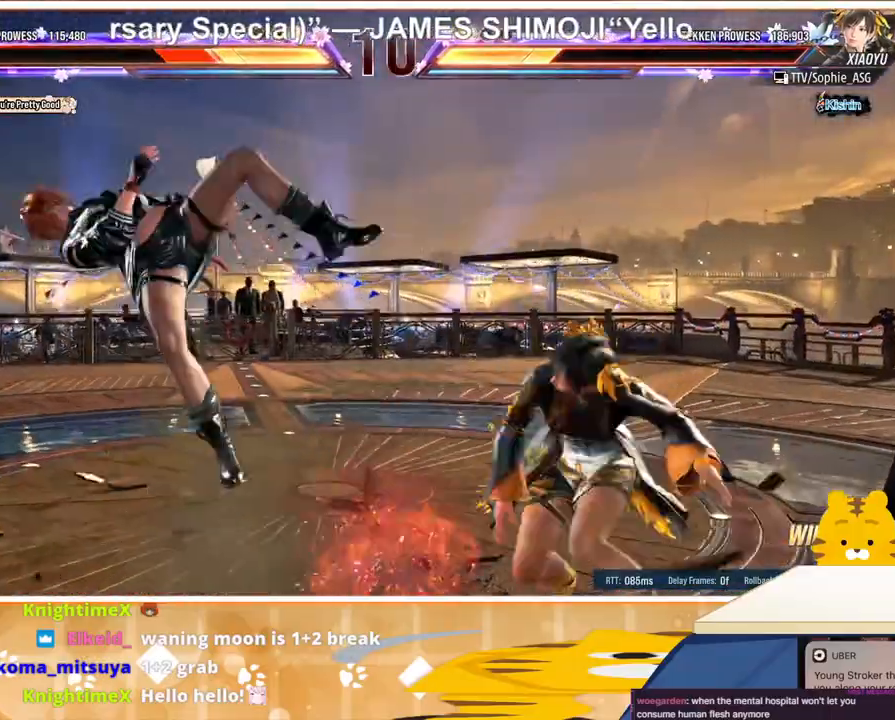
Gameplay with a controller (arcade stick); each line is a JSON object with the inputs held at the frame after it. "events" lists button and stick changes between this image and that frame as [ms after this image, input, new state], when the widget could be followed in between. Not read: L3 R3.
{"buttons": ["DPAD_LEFT"], "events": [[33, "SQUARE", "up"], [33, "TRIANGLE", "down"], [133, "TRIANGLE", "up"]]}
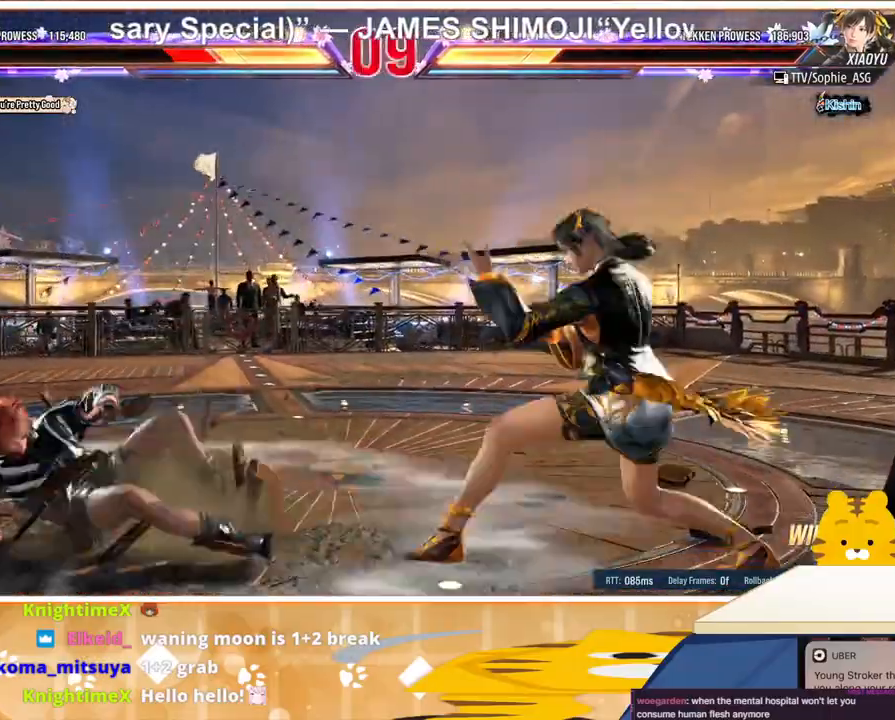
{"buttons": ["DPAD_LEFT"], "events": [[233, "DPAD_LEFT", "up"], [267, "DPAD_LEFT", "down"]]}
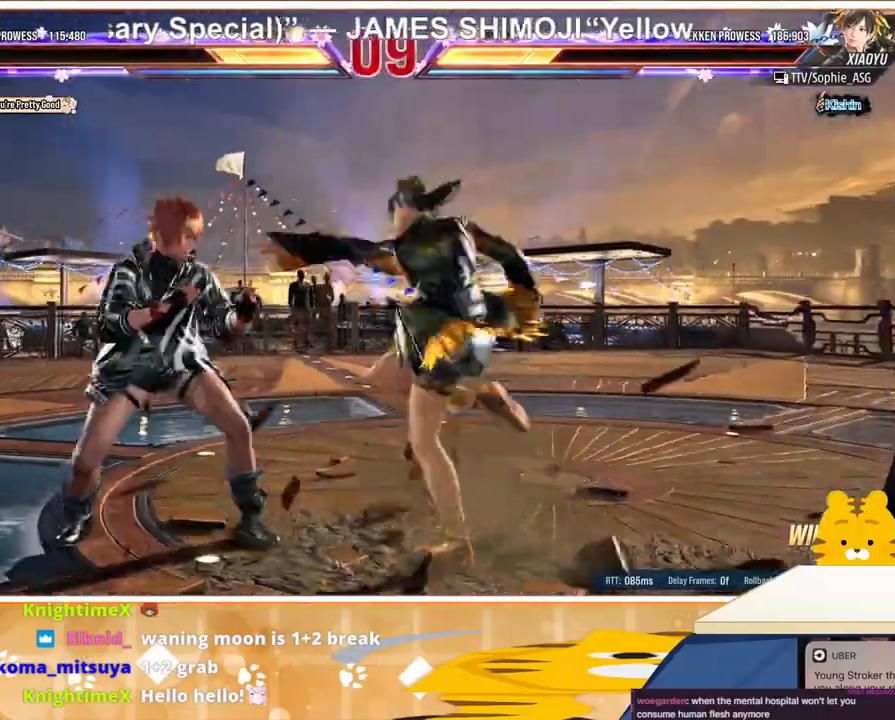
{"buttons": ["DPAD_LEFT"], "events": [[400, "CROSS", "down"], [500, "CROSS", "up"]]}
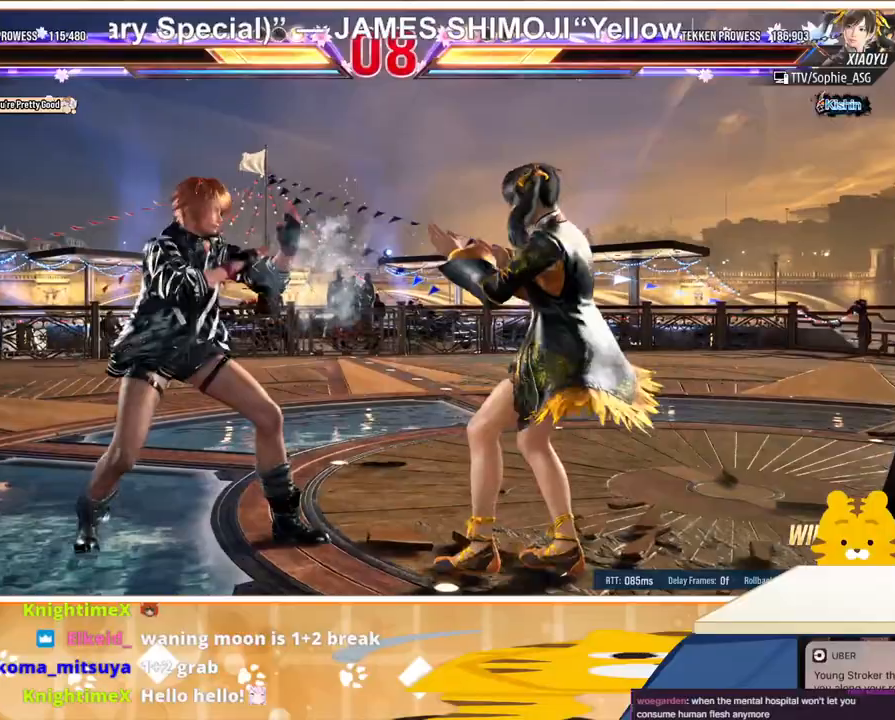
{"buttons": [], "events": [[200, "DPAD_LEFT", "up"]]}
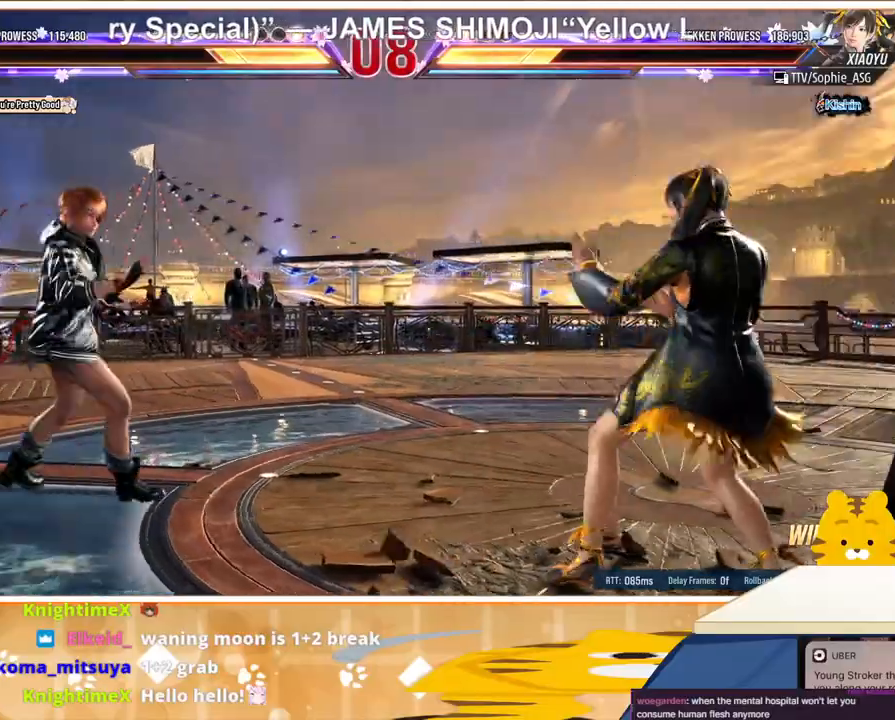
{"buttons": [], "events": [[200, "CIRCLE", "down"], [333, "CIRCLE", "up"]]}
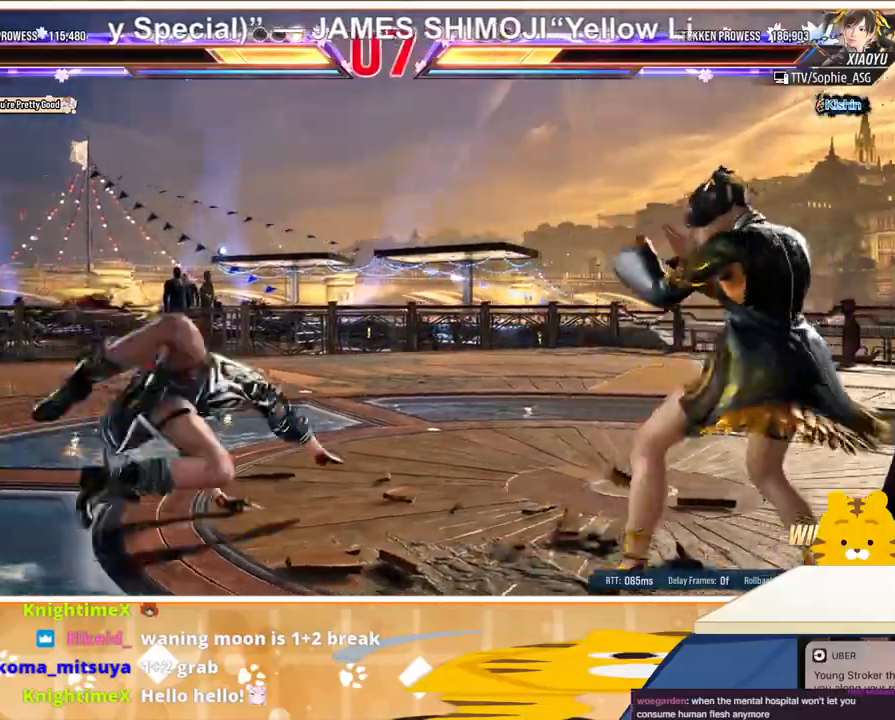
{"buttons": [], "events": [[233, "DPAD_LEFT", "down"], [300, "DPAD_LEFT", "up"], [367, "DPAD_LEFT", "down"], [467, "DPAD_LEFT", "up"]]}
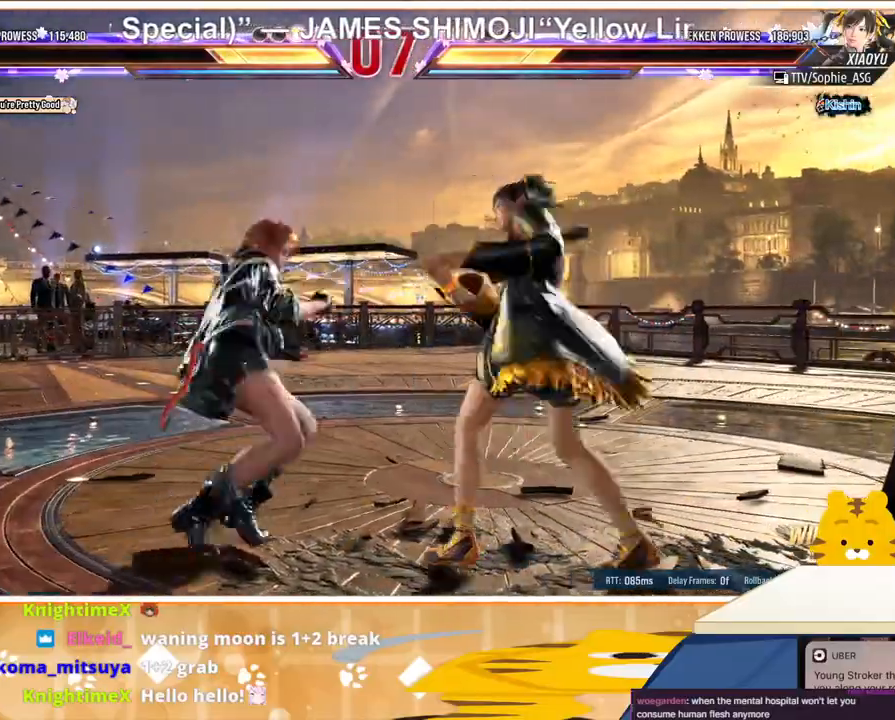
{"buttons": ["DPAD_LEFT"], "events": [[33, "DPAD_LEFT", "down"], [433, "DPAD_LEFT", "up"], [500, "DPAD_LEFT", "down"]]}
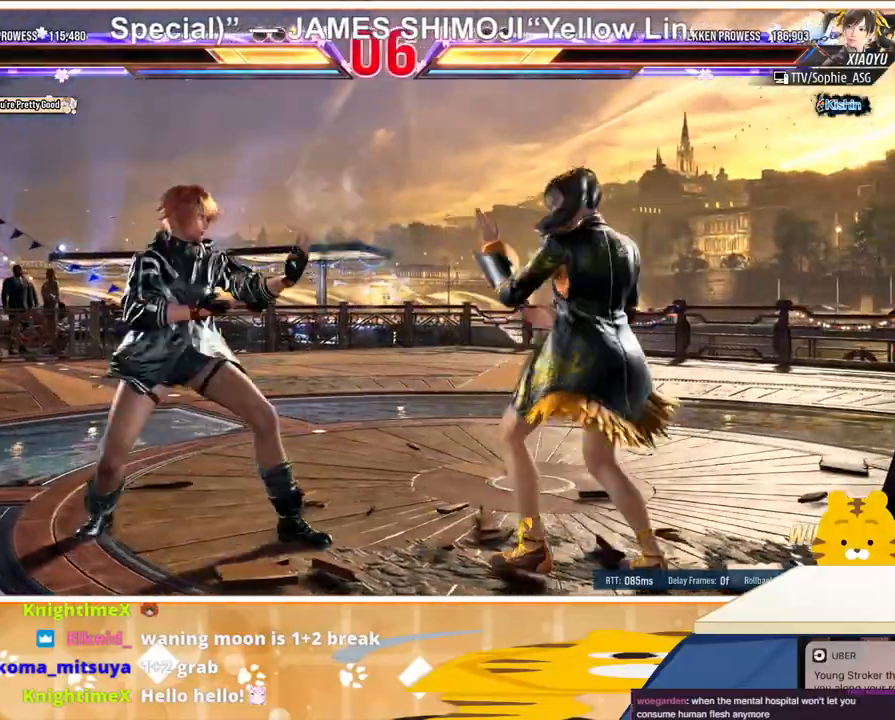
{"buttons": ["DPAD_RIGHT"], "events": [[33, "DPAD_LEFT", "up"], [100, "DPAD_RIGHT", "down"], [167, "DPAD_RIGHT", "up"], [233, "DPAD_RIGHT", "down"], [300, "TRIANGLE", "down"], [433, "TRIANGLE", "up"]]}
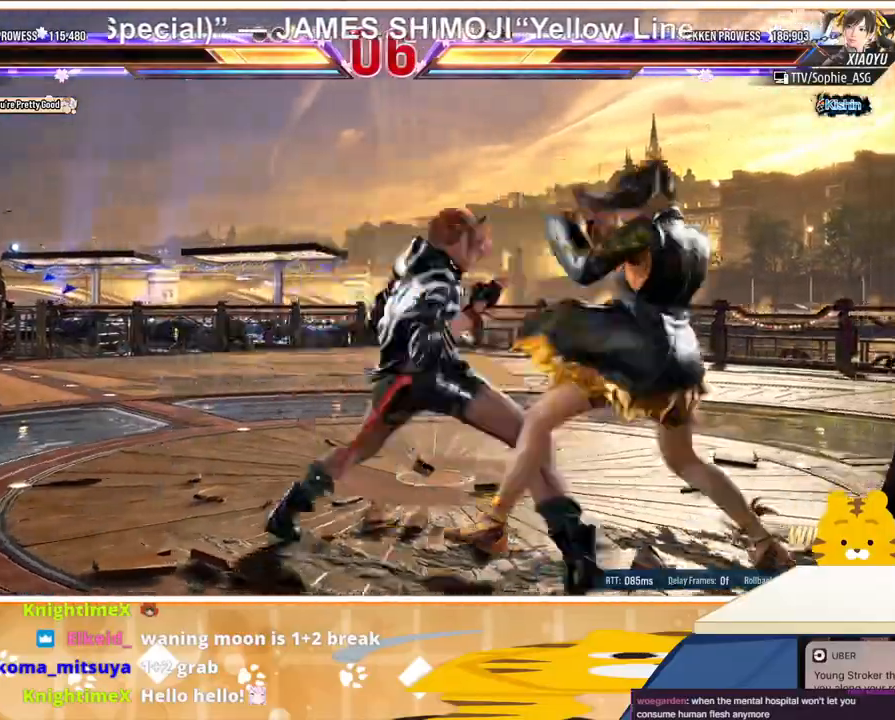
{"buttons": [], "events": [[33, "TRIANGLE", "down"], [133, "TRIANGLE", "up"], [300, "CROSS", "down"], [300, "SQUARE", "down"], [333, "CROSS", "up"], [333, "DPAD_RIGHT", "up"], [333, "SQUARE", "up"], [367, "CROSS", "down"], [367, "SQUARE", "down"], [433, "CROSS", "up"], [433, "SQUARE", "up"]]}
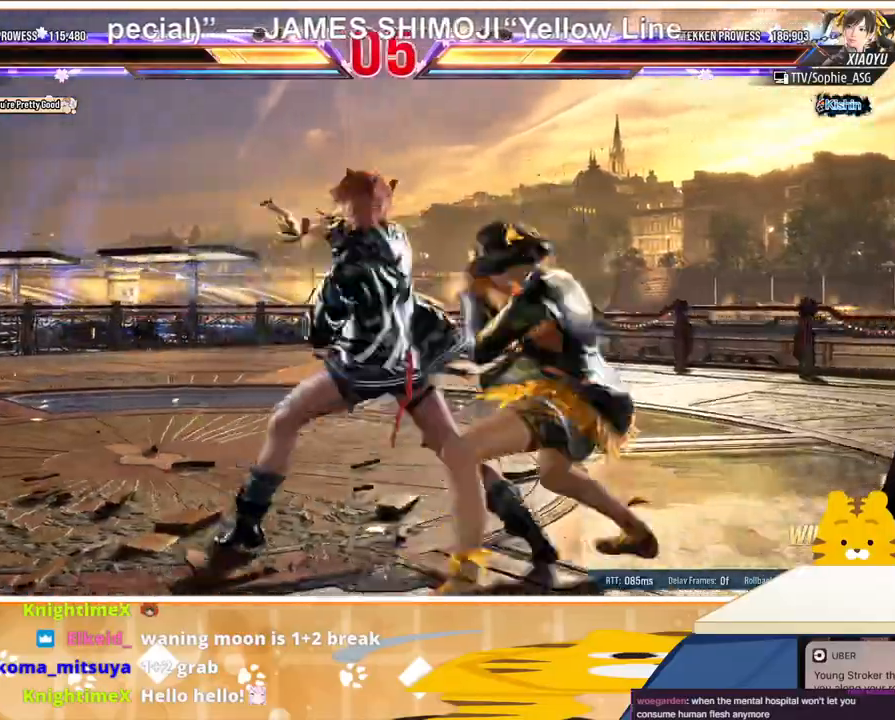
{"buttons": [], "events": [[33, "CROSS", "down"], [33, "SQUARE", "down"], [67, "CROSS", "up"], [67, "SQUARE", "up"], [100, "CROSS", "down"], [100, "SQUARE", "down"], [200, "CROSS", "up"], [200, "SQUARE", "up"], [233, "CROSS", "down"], [233, "SQUARE", "down"], [300, "CROSS", "up"], [300, "SQUARE", "up"], [333, "DPAD_LEFT", "down"], [433, "DPAD_LEFT", "up"]]}
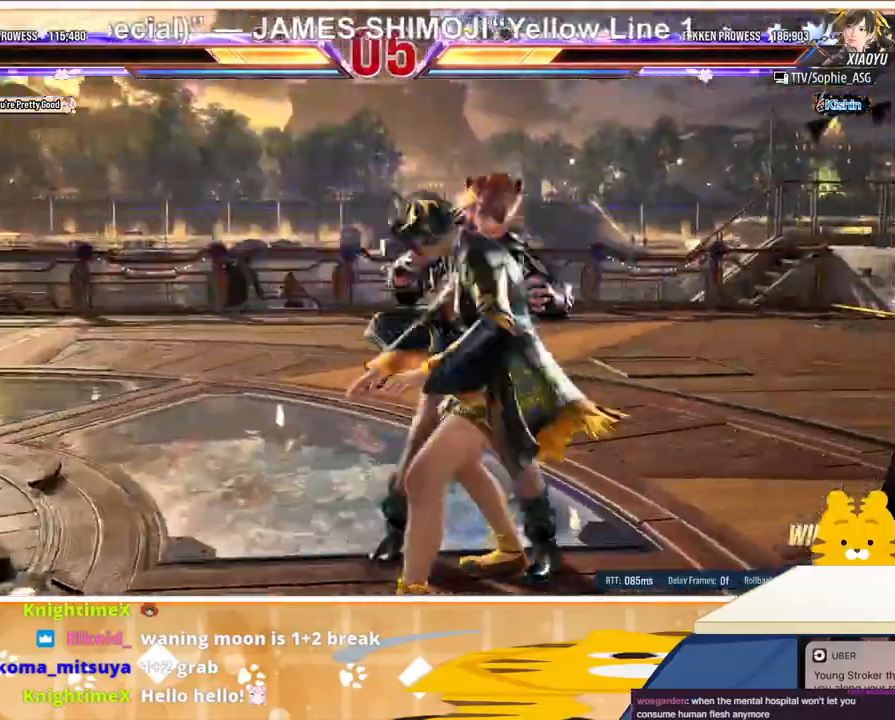
{"buttons": [], "events": [[33, "DPAD_LEFT", "down"], [133, "DPAD_LEFT", "up"]]}
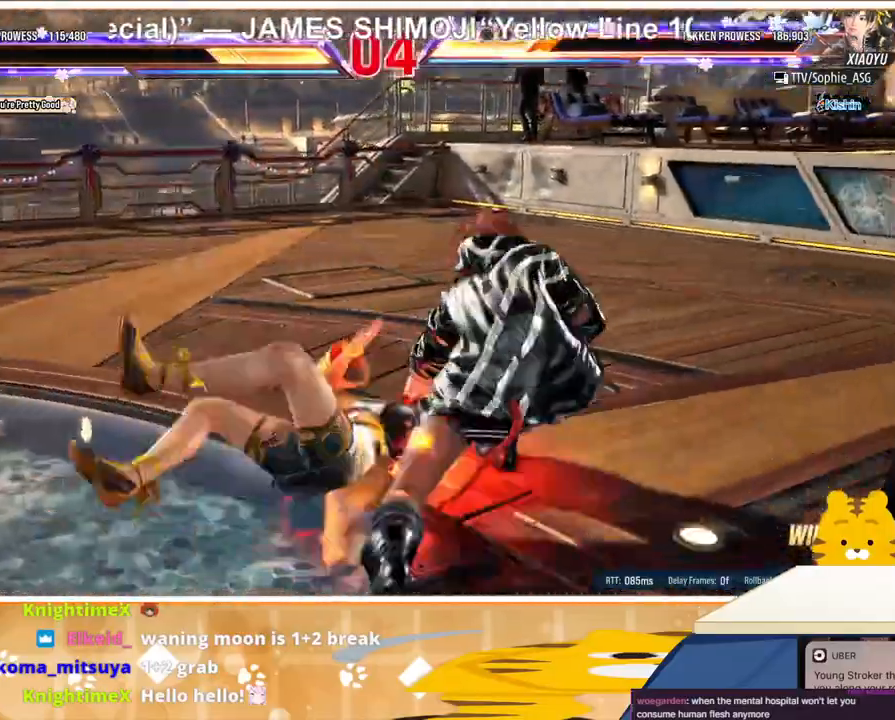
{"buttons": ["DPAD_DOWN"], "events": [[467, "DPAD_DOWN", "down"]]}
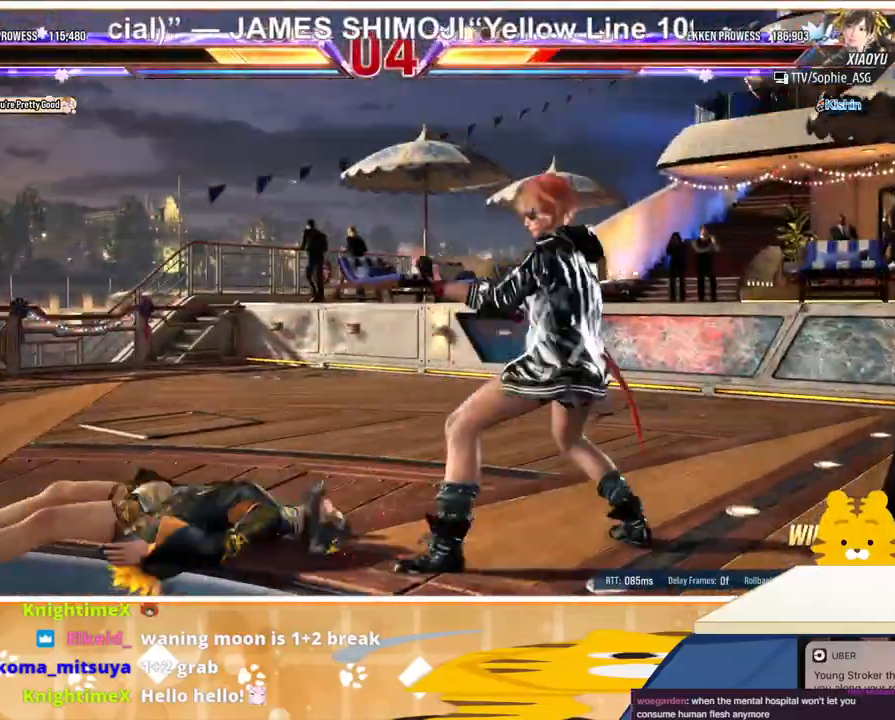
{"buttons": ["DPAD_DOWN", "DPAD_LEFT"], "events": [[33, "DPAD_DOWN", "up"], [100, "DPAD_DOWN", "down"], [233, "DPAD_DOWN", "up"], [233, "DPAD_RIGHT", "down"], [333, "DPAD_RIGHT", "up"], [400, "DPAD_RIGHT", "down"], [433, "DPAD_RIGHT", "up"], [500, "DPAD_DOWN", "down"], [500, "DPAD_LEFT", "down"]]}
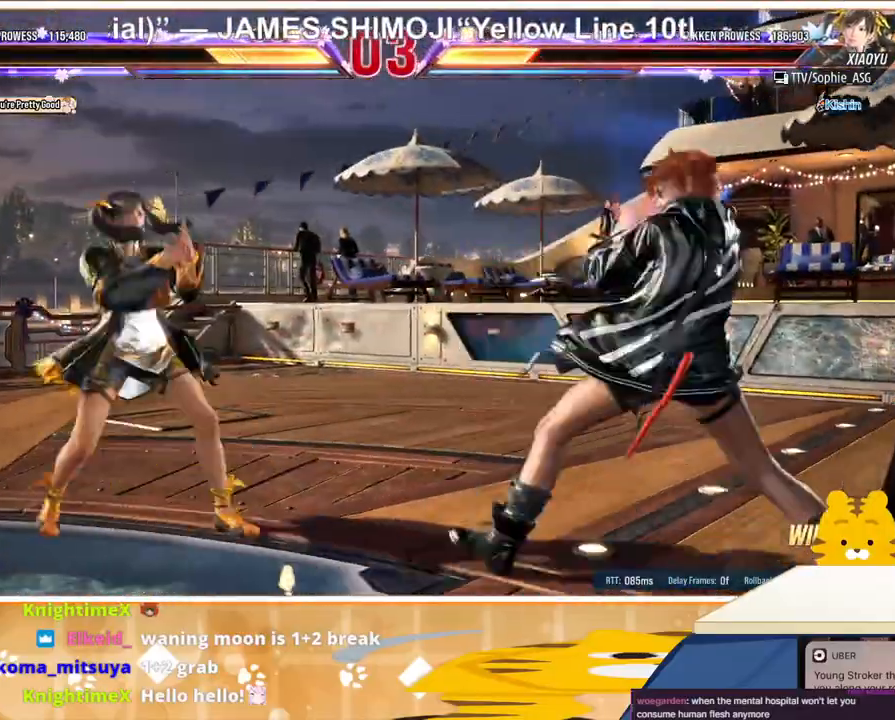
{"buttons": ["CIRCLE", "DPAD_DOWN"], "events": [[33, "CROSS", "down"], [100, "CROSS", "up"], [133, "DPAD_LEFT", "up"], [200, "CIRCLE", "down"], [300, "CIRCLE", "up"], [333, "CIRCLE", "down"], [400, "CIRCLE", "up"], [467, "CIRCLE", "down"]]}
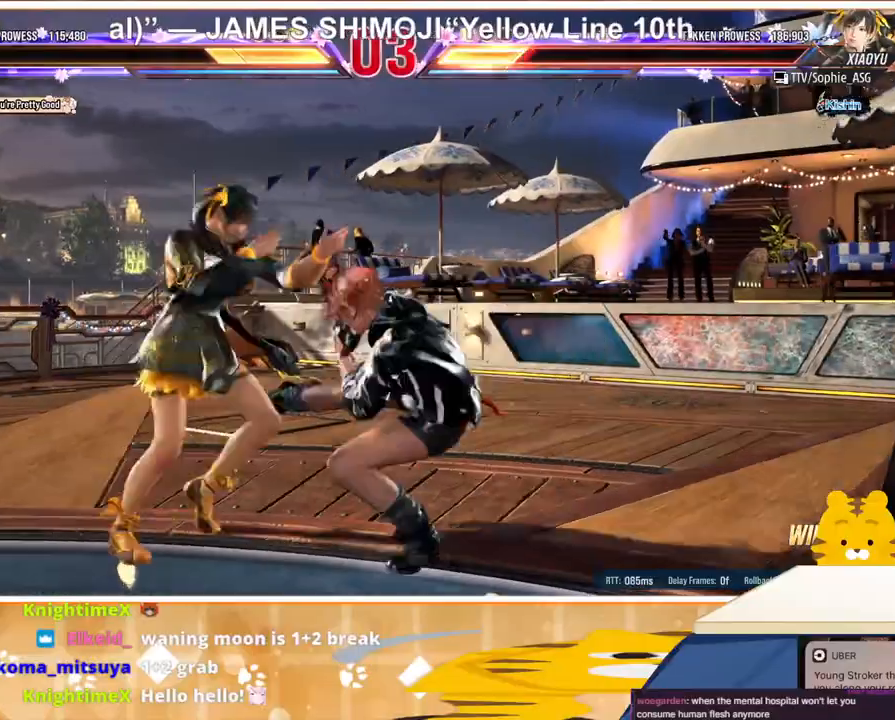
{"buttons": ["DPAD_DOWN"], "events": [[67, "CIRCLE", "up"]]}
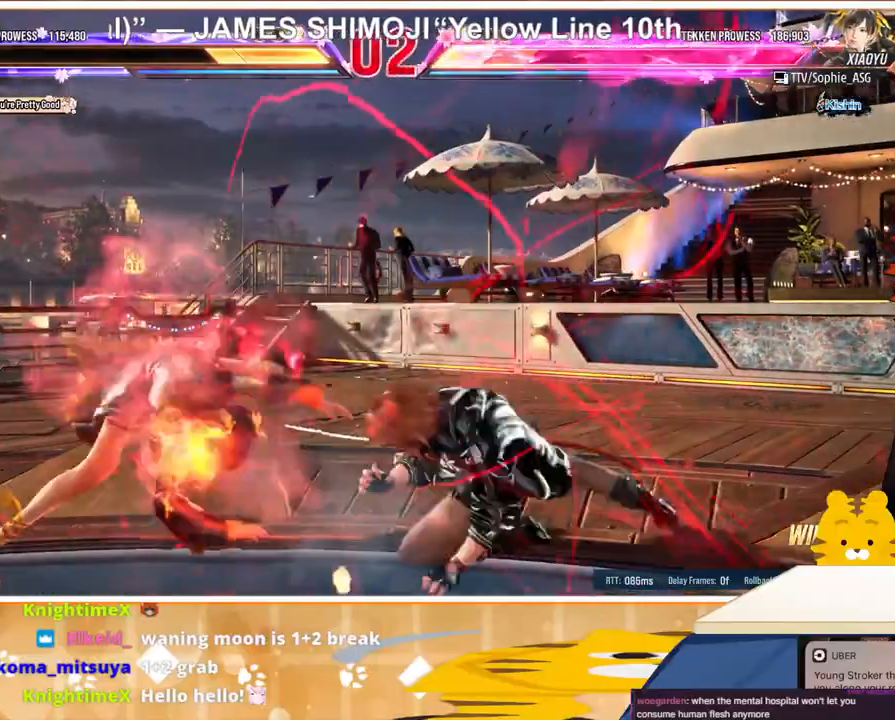
{"buttons": ["DPAD_RIGHT"], "events": [[133, "DPAD_DOWN", "up"], [233, "DPAD_RIGHT", "down"], [267, "DPAD_RIGHT", "up"], [367, "DPAD_RIGHT", "down"], [400, "DPAD_RIGHT", "up"], [500, "DPAD_RIGHT", "down"]]}
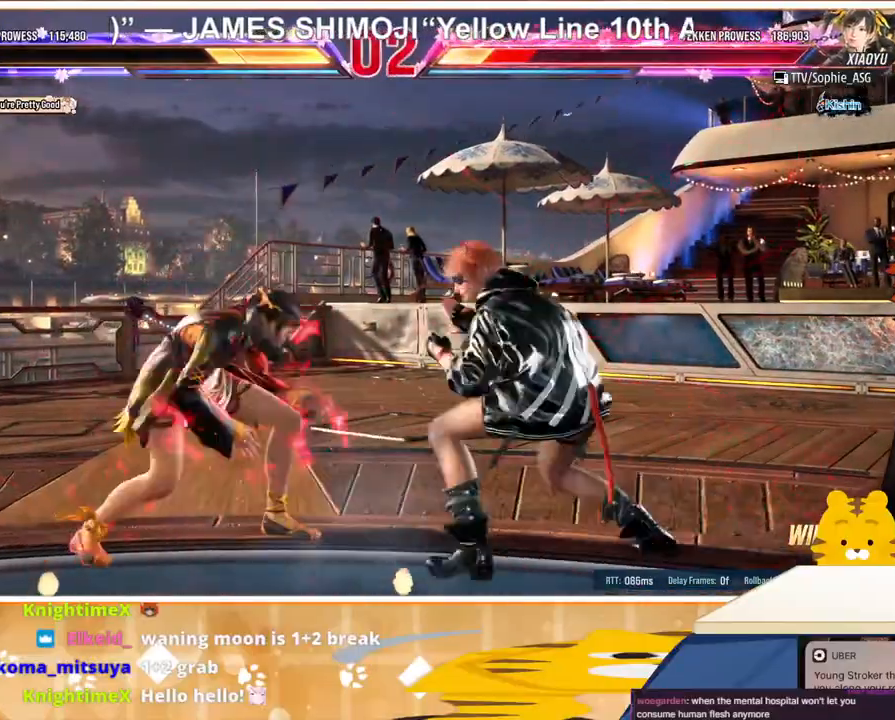
{"buttons": ["DPAD_RIGHT"], "events": [[100, "DPAD_RIGHT", "up"], [133, "DPAD_DOWN", "down"], [200, "DPAD_DOWN", "up"], [367, "DPAD_RIGHT", "down"], [433, "DPAD_RIGHT", "up"], [500, "DPAD_RIGHT", "down"]]}
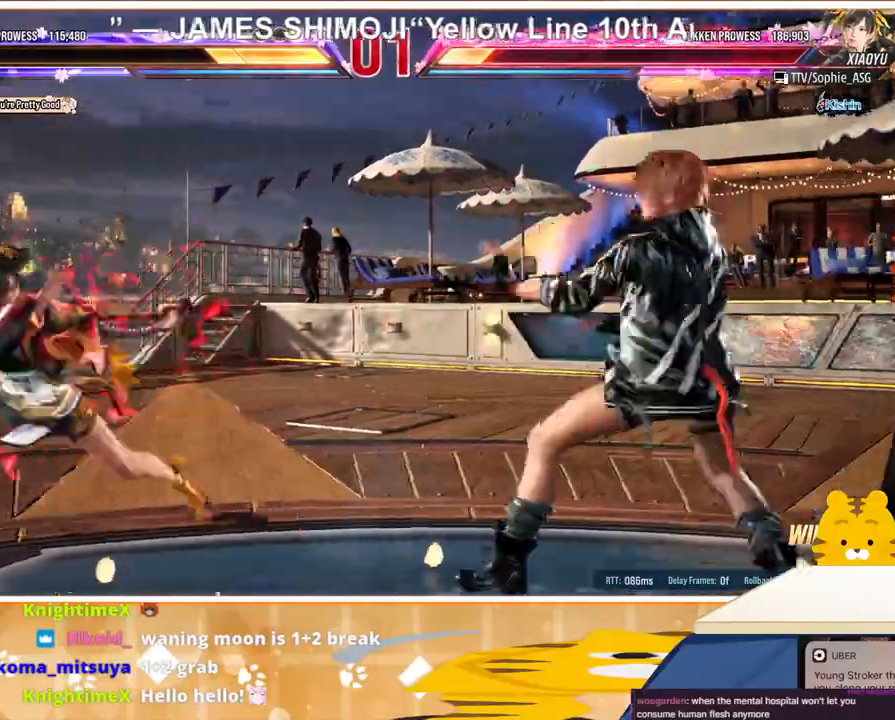
{"buttons": ["SQUARE"], "events": [[67, "DPAD_RIGHT", "up"], [167, "DPAD_LEFT", "down"], [333, "DPAD_UP", "down"], [367, "CROSS", "down"], [400, "DPAD_LEFT", "up"], [433, "CROSS", "up"], [433, "DPAD_UP", "up"], [500, "SQUARE", "down"]]}
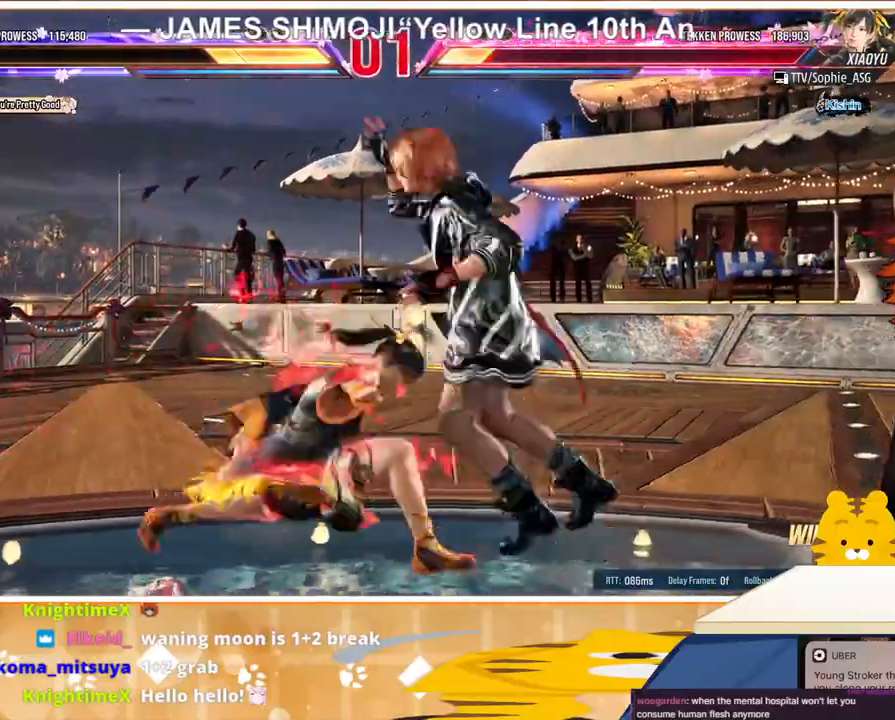
{"buttons": ["DPAD_RIGHT"], "events": [[67, "SQUARE", "up"], [100, "SQUARE", "down"], [200, "SQUARE", "up"], [333, "DPAD_DOWN", "down"], [367, "DPAD_DOWN", "up"], [400, "DPAD_RIGHT", "down"]]}
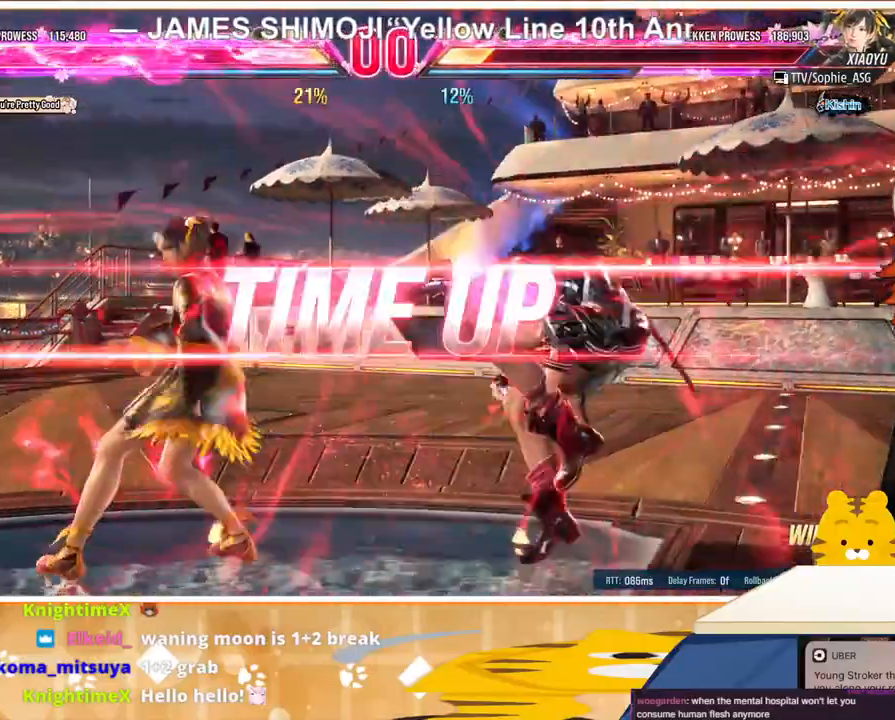
{"buttons": [], "events": [[67, "DPAD_RIGHT", "up"], [133, "DPAD_RIGHT", "down"], [233, "DPAD_LEFT", "down"], [233, "DPAD_RIGHT", "up"], [300, "DPAD_UP", "down"], [333, "DPAD_UP", "up"], [400, "DPAD_LEFT", "up"]]}
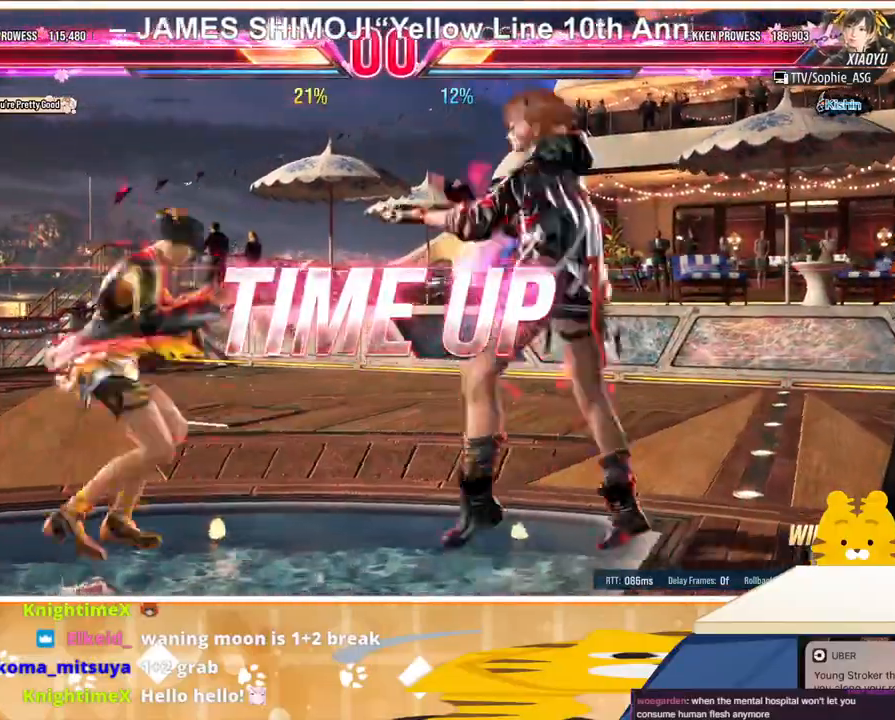
{"buttons": [], "events": []}
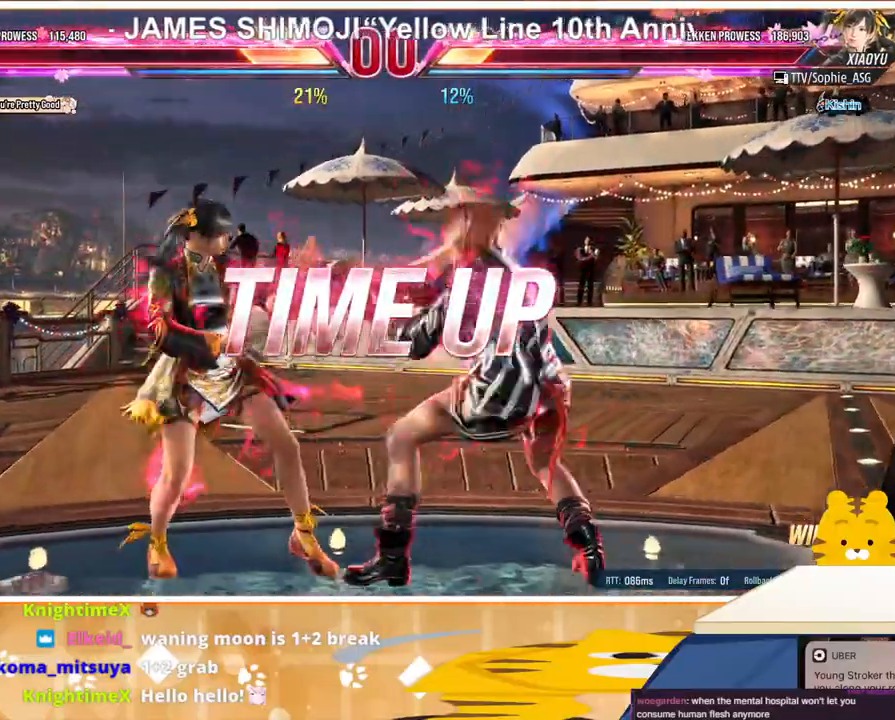
{"buttons": [], "events": []}
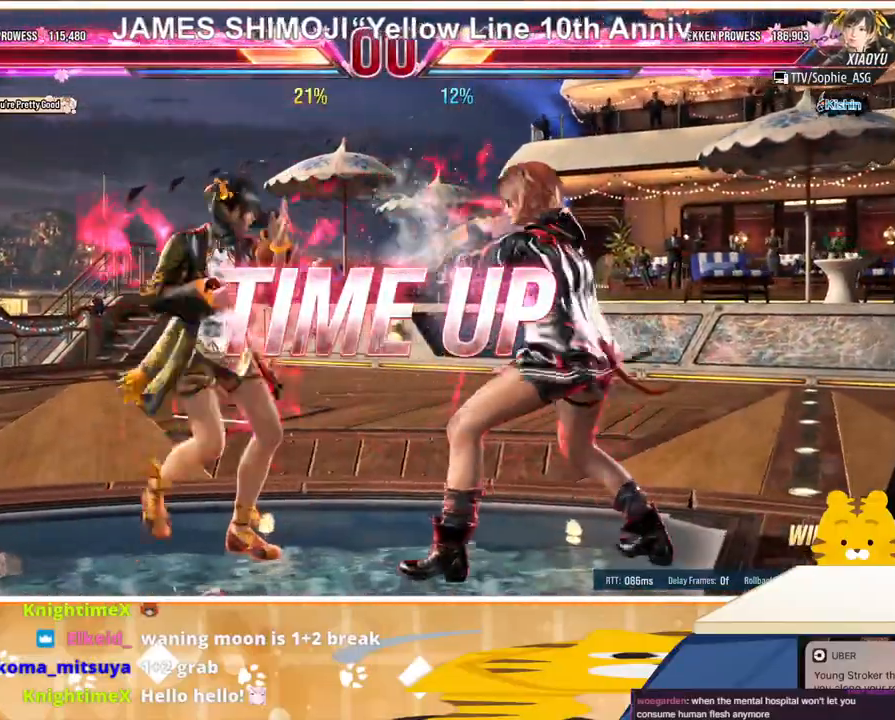
{"buttons": [], "events": []}
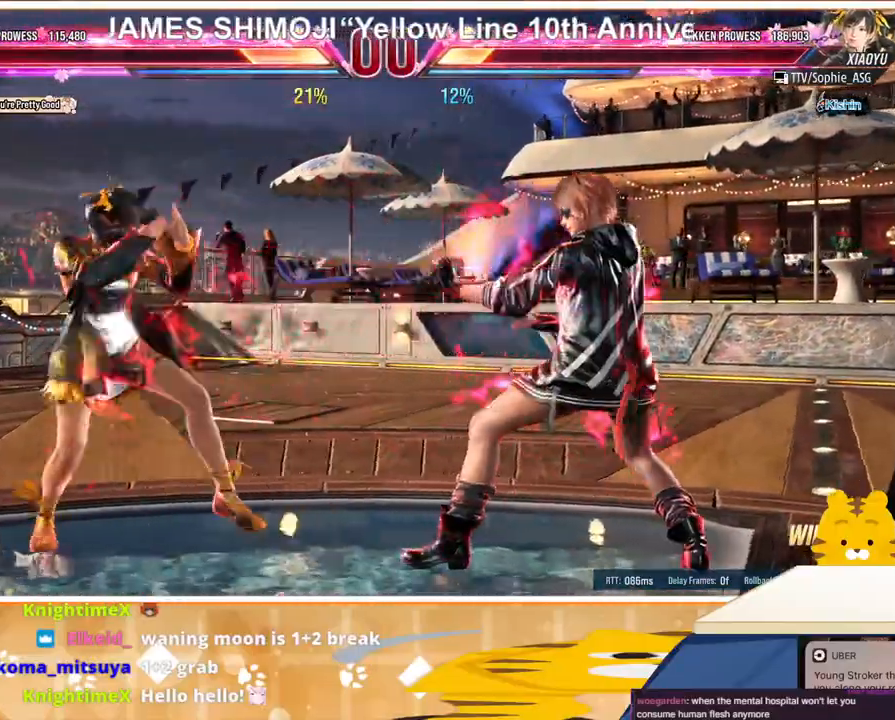
{"buttons": [], "events": []}
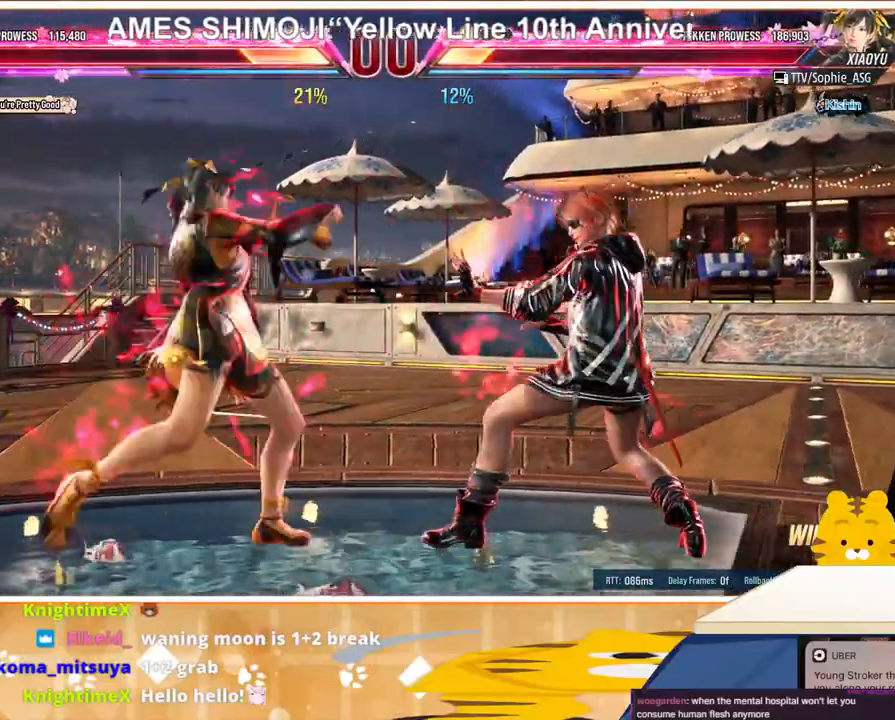
{"buttons": [], "events": []}
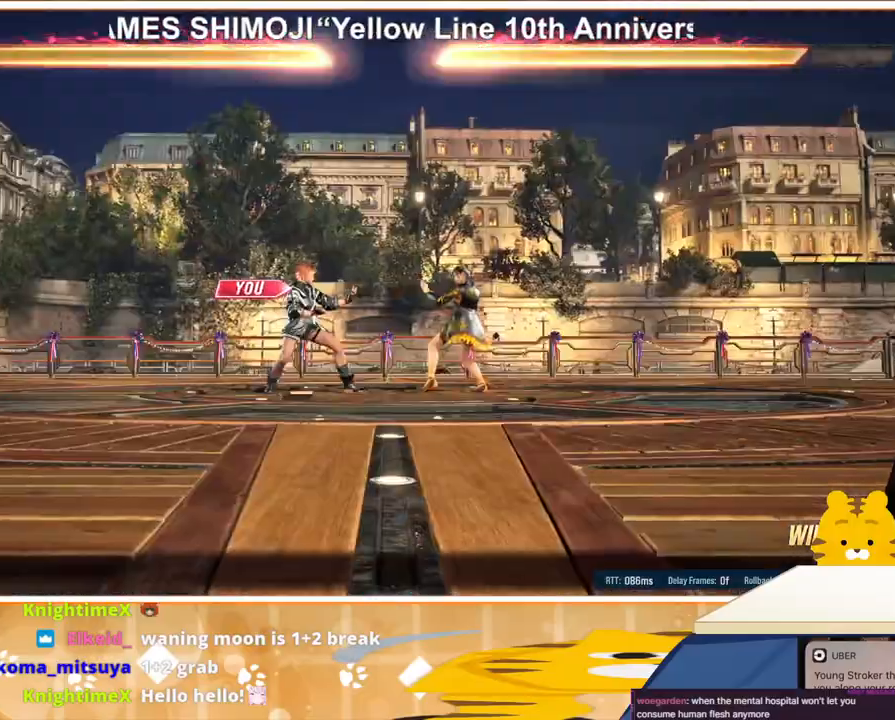
{"buttons": [], "events": []}
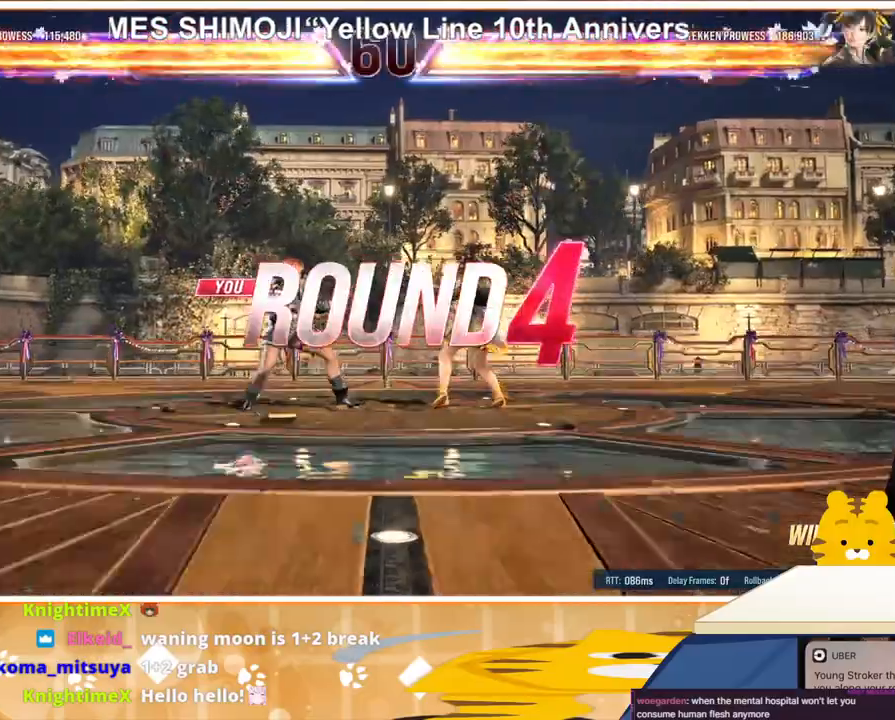
{"buttons": [], "events": []}
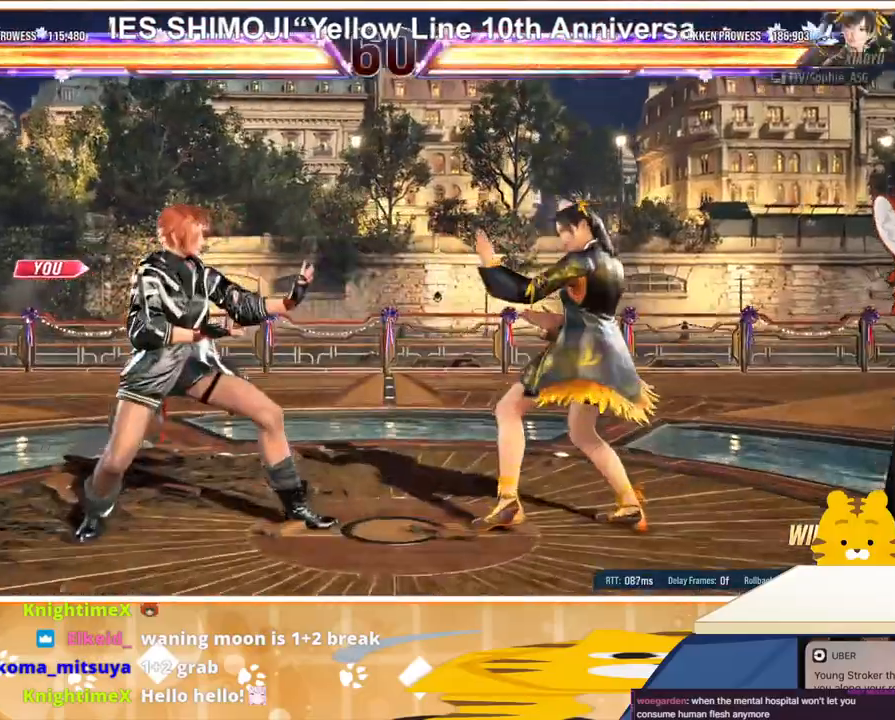
{"buttons": [], "events": []}
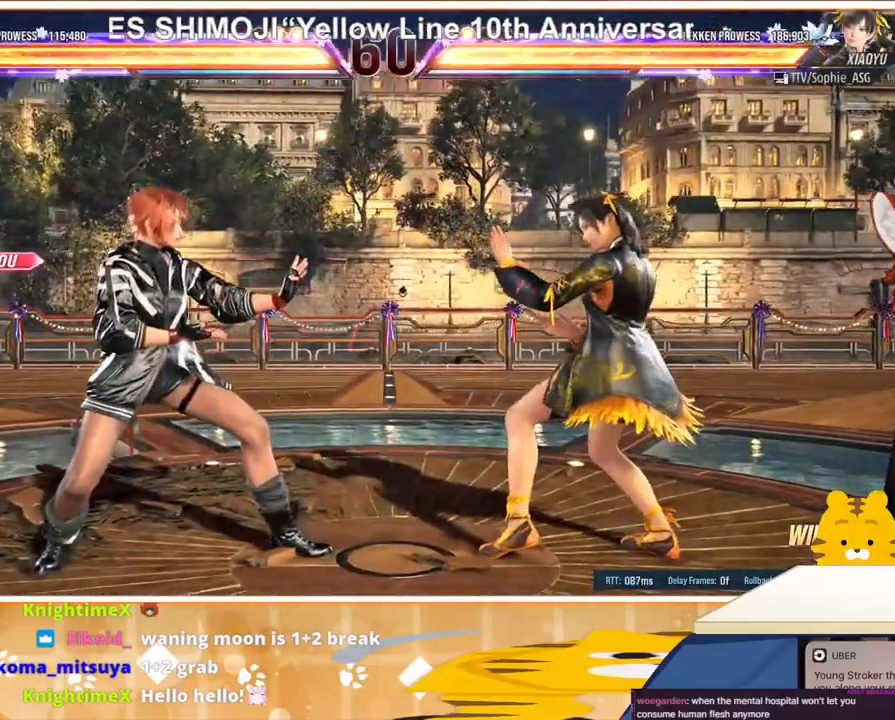
{"buttons": [], "events": []}